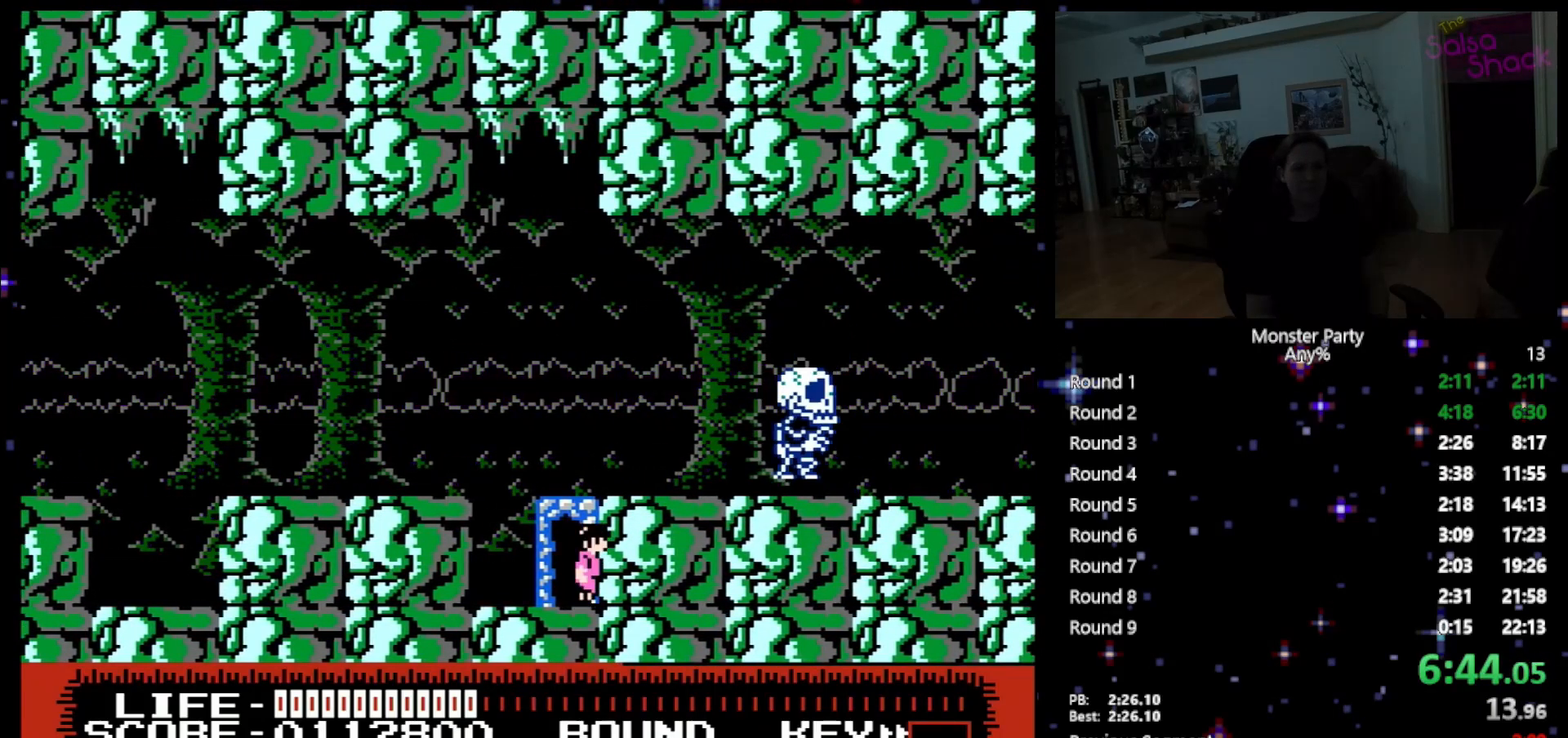
Gameplay with a controller (Nintendo layout); each line is a JSON object with the inputs held at the frame after it. "events" lists button and stick changes between this image and that frame as [ms after this image, input, new state], when the widget could be followed in between. Not read: L1 L2 L3 R1 R3 X Y.
{"buttons": [], "events": [[117, "START", "down"], [367, "START", "up"]]}
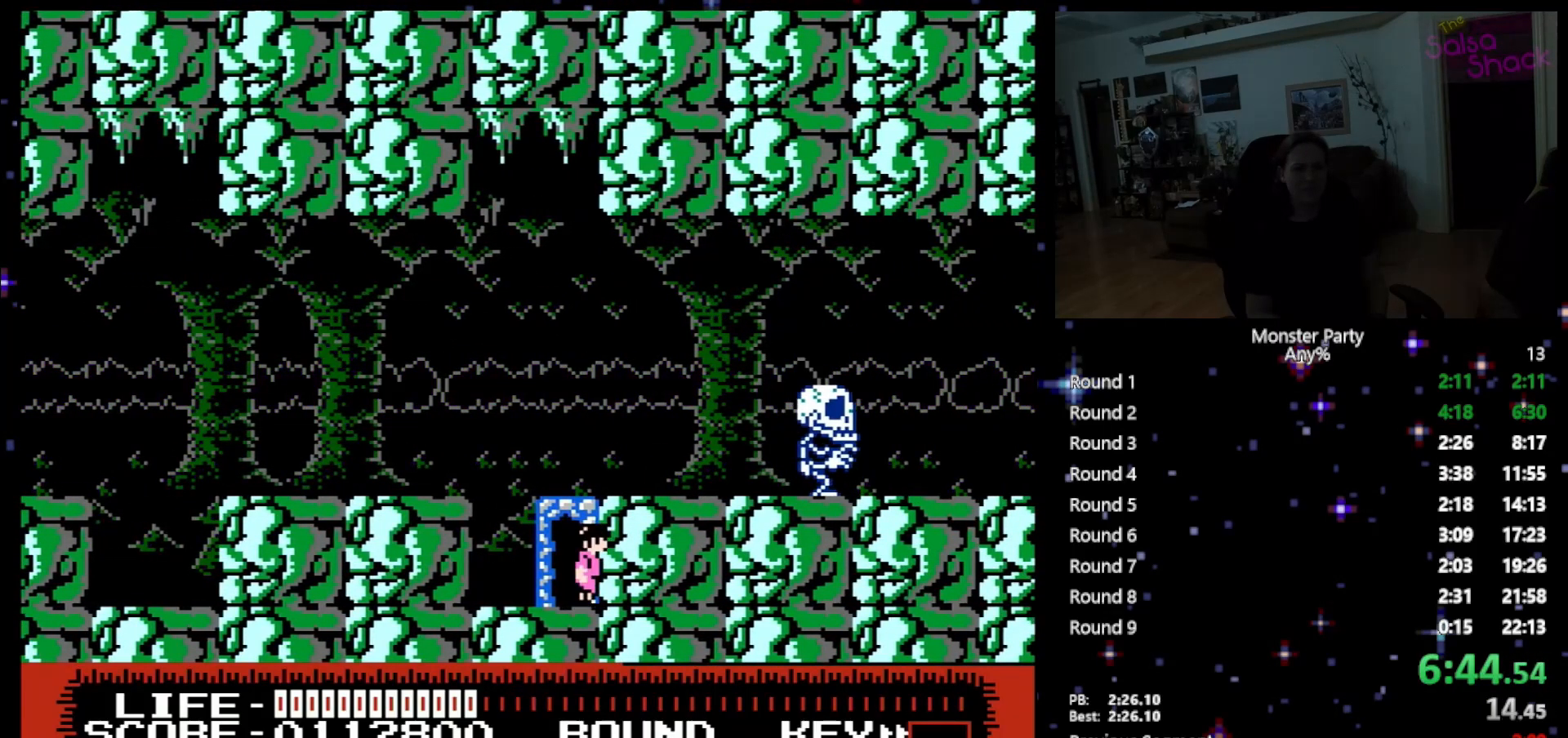
{"buttons": ["A", "DPAD_RIGHT"], "events": [[17, "START", "down"], [183, "START", "up"], [267, "DPAD_RIGHT", "down"], [300, "A", "down"]]}
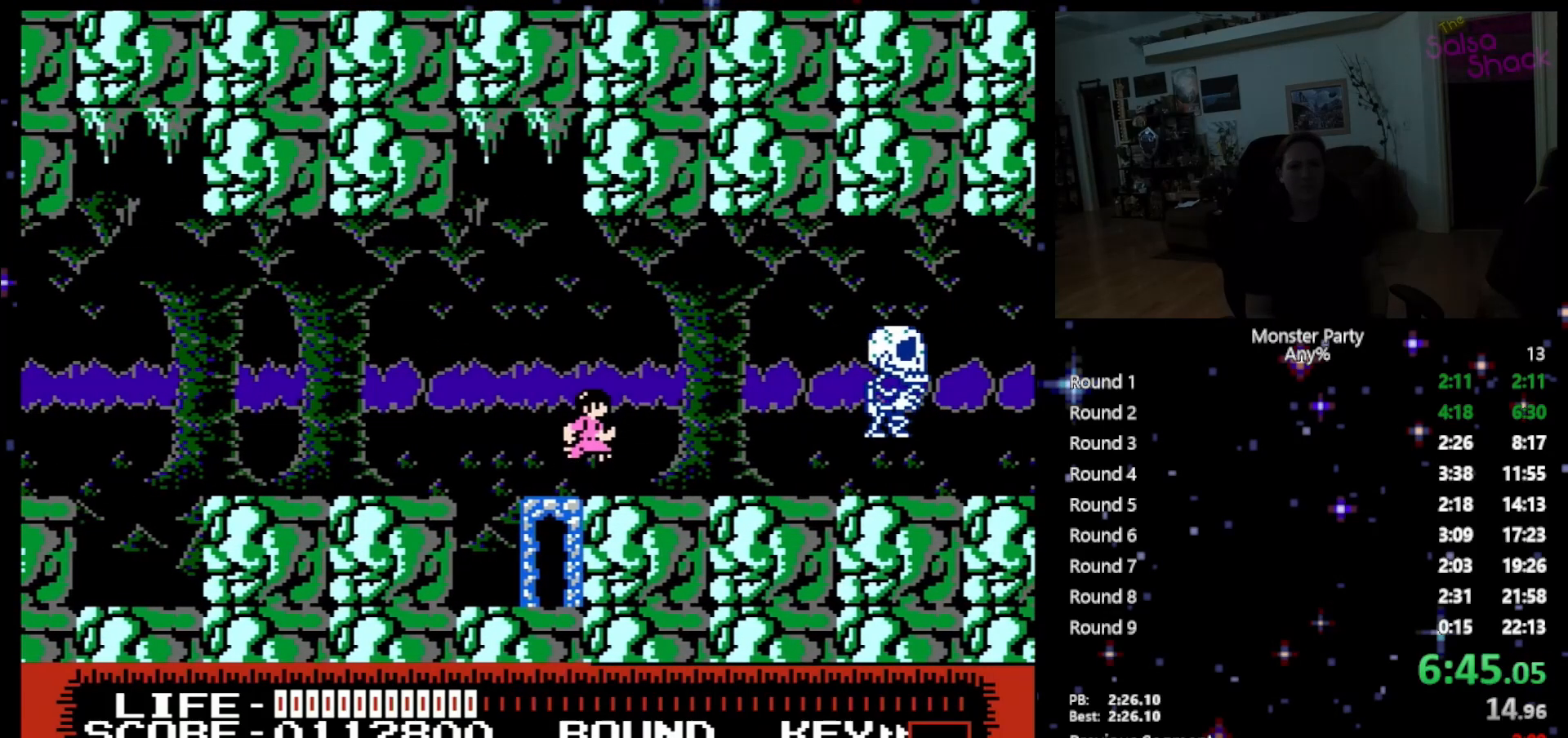
{"buttons": ["DPAD_RIGHT"], "events": [[50, "A", "up"]]}
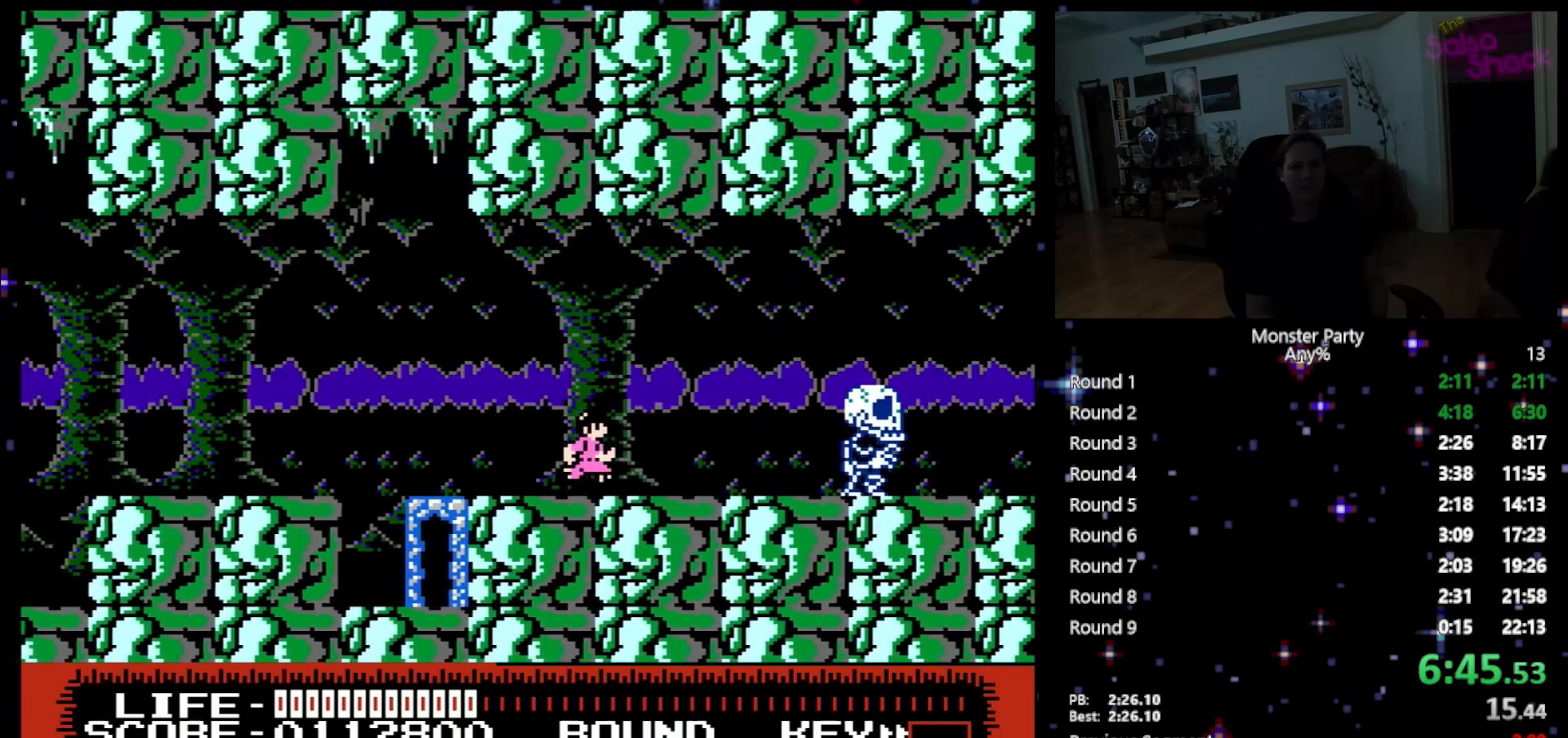
{"buttons": [], "events": [[150, "DPAD_RIGHT", "up"]]}
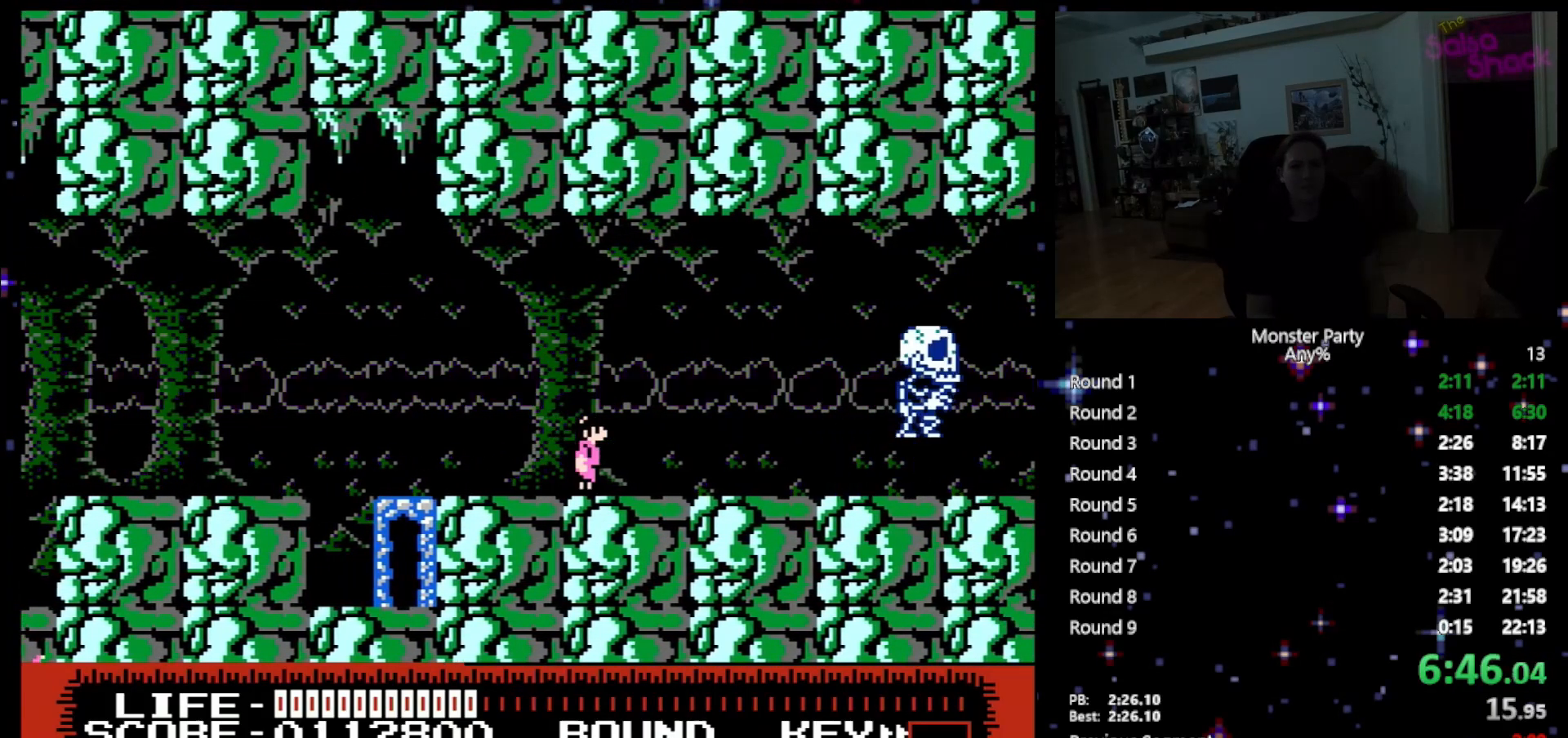
{"buttons": ["DPAD_RIGHT"], "events": [[183, "A", "down"], [183, "DPAD_RIGHT", "down"], [450, "A", "up"]]}
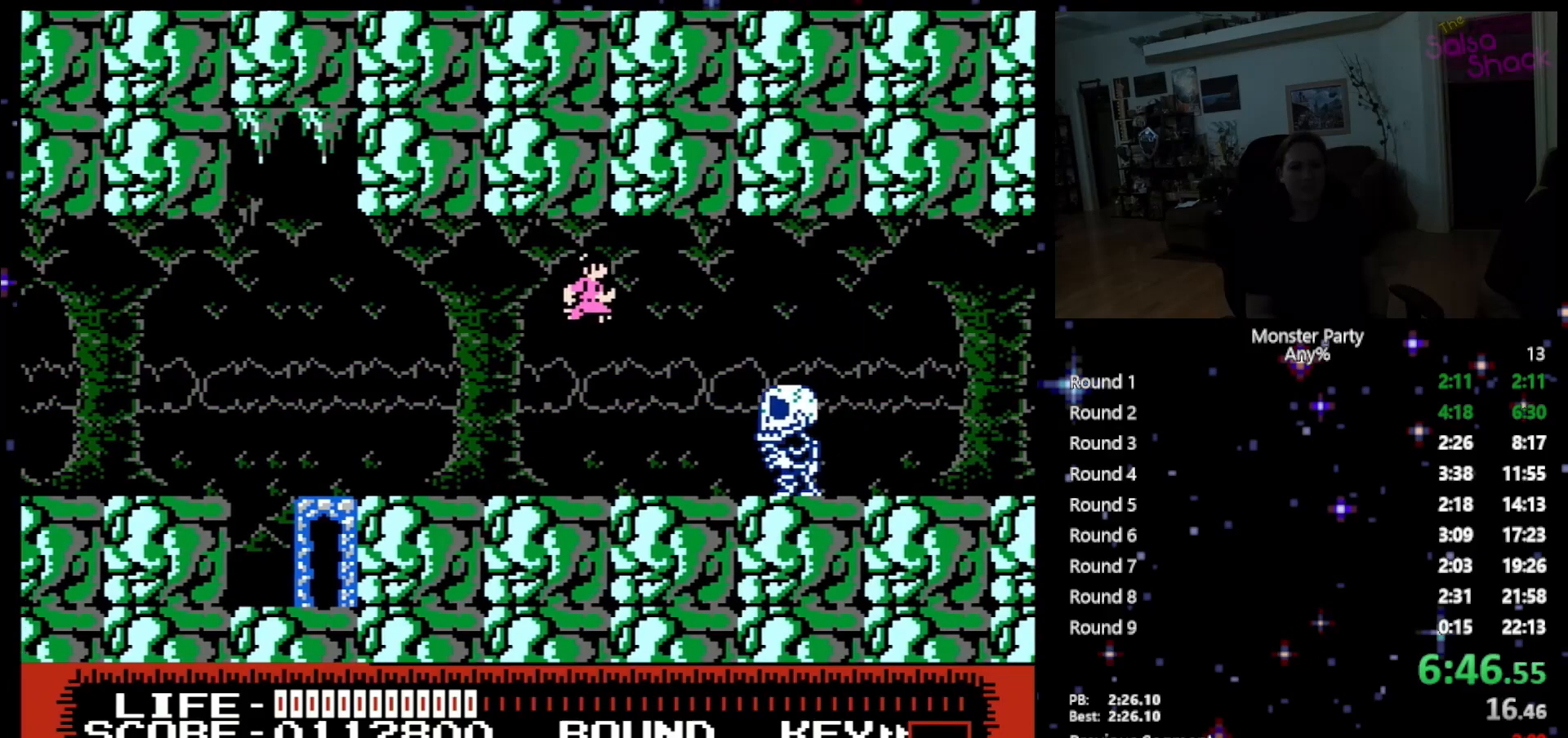
{"buttons": ["B"], "events": [[233, "DPAD_RIGHT", "up"], [267, "B", "down"], [367, "B", "up"], [433, "B", "down"]]}
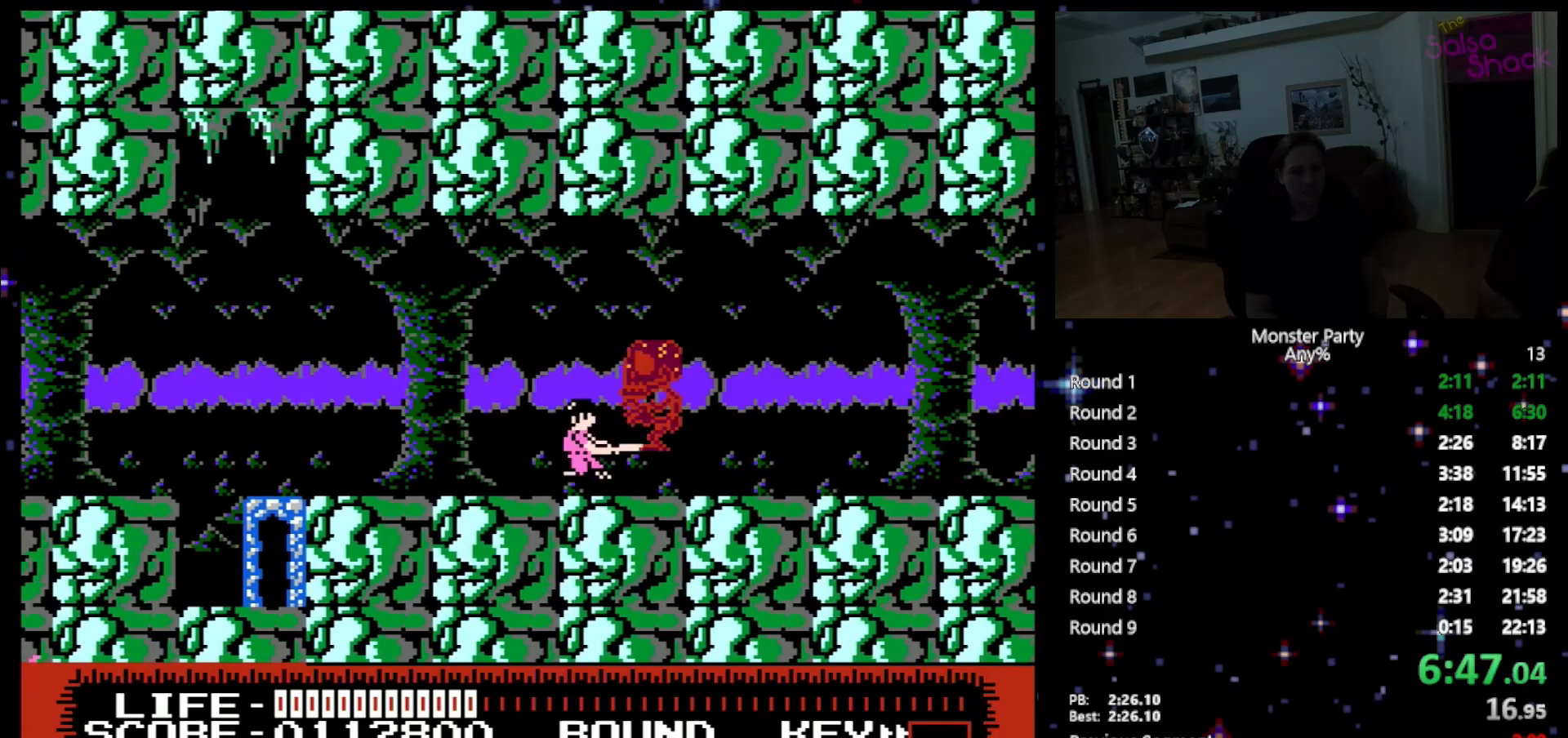
{"buttons": ["DPAD_LEFT"], "events": [[17, "B", "up"], [83, "B", "down"], [183, "B", "up"], [233, "B", "down"], [333, "B", "up"], [483, "DPAD_LEFT", "down"]]}
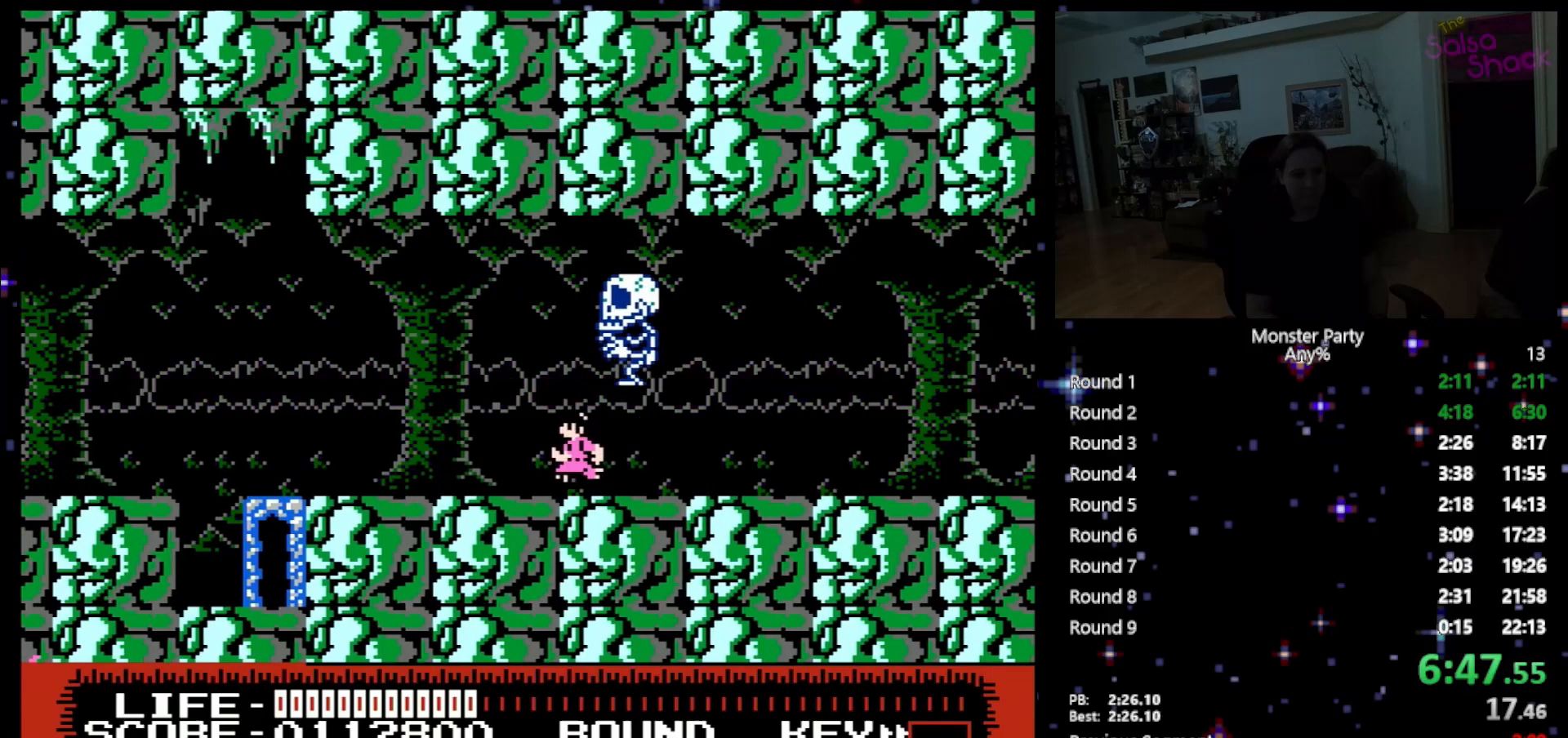
{"buttons": ["B", "DPAD_LEFT"], "events": [[150, "B", "down"], [150, "DPAD_LEFT", "up"], [233, "B", "up"], [333, "B", "down"], [400, "B", "up"], [483, "B", "down"], [483, "DPAD_LEFT", "down"]]}
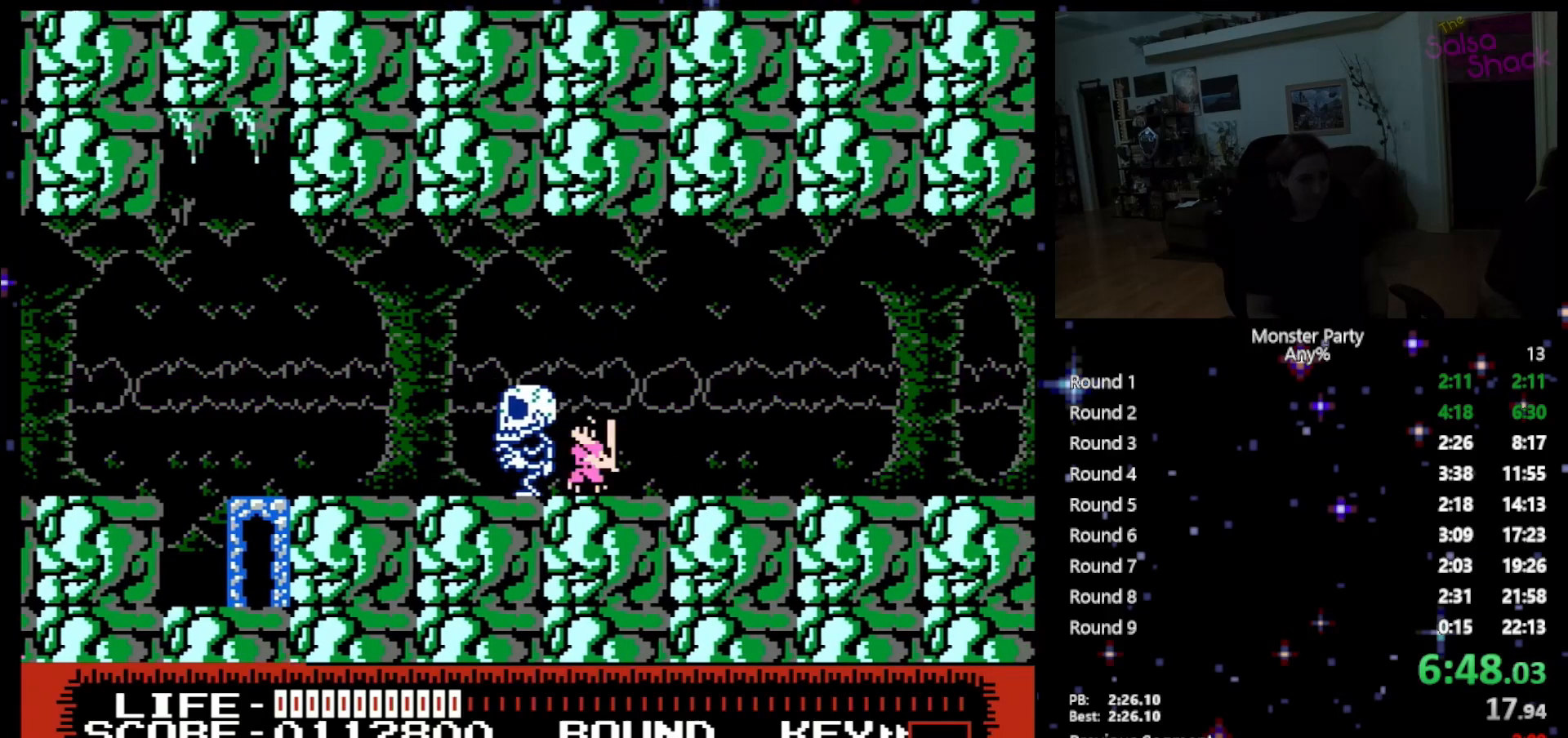
{"buttons": ["B", "DPAD_LEFT"], "events": [[83, "B", "up"], [150, "B", "down"], [233, "B", "up"], [300, "B", "down"], [400, "B", "up"], [450, "B", "down"]]}
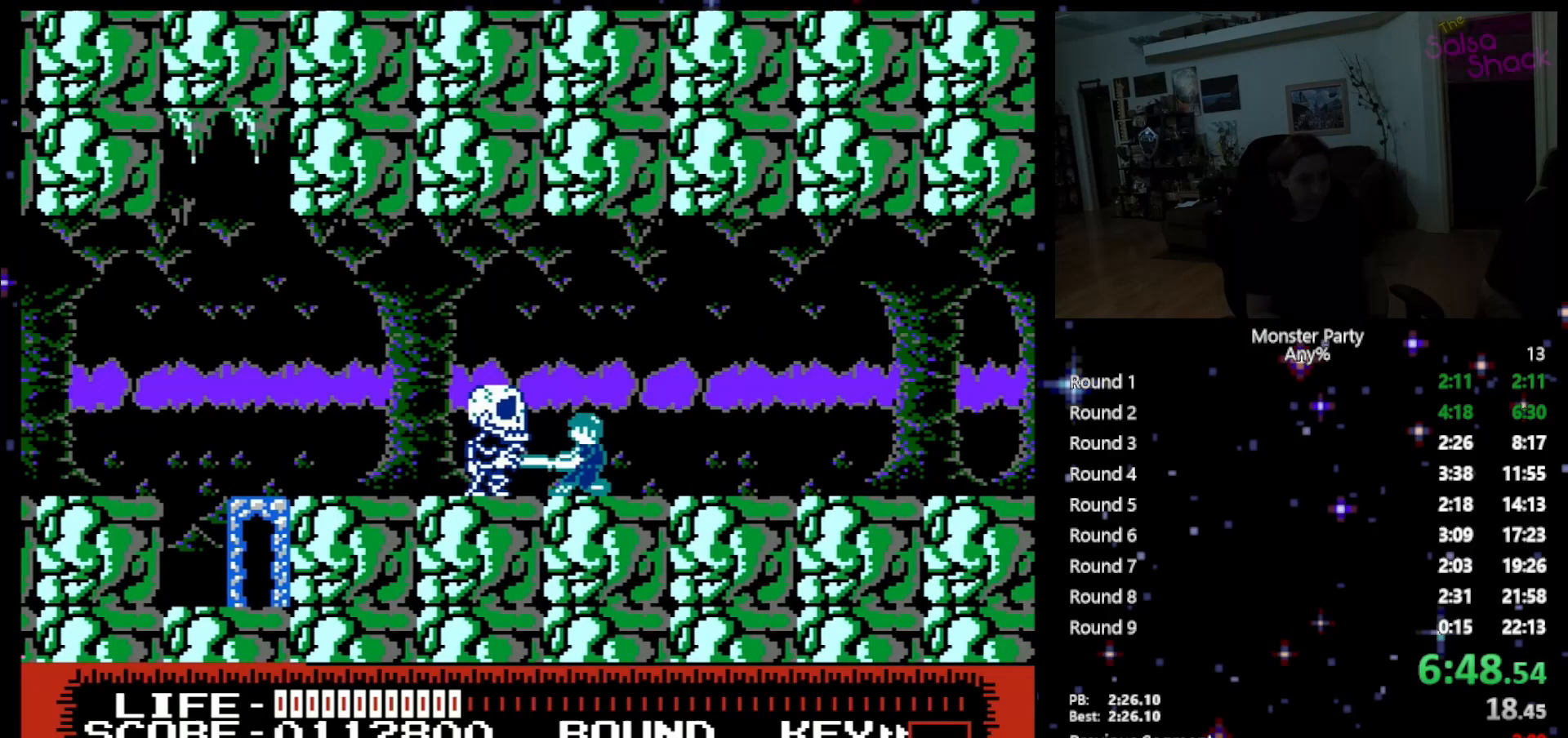
{"buttons": ["B"], "events": [[50, "B", "up"], [150, "B", "down"], [217, "DPAD_LEFT", "up"], [267, "B", "up"], [333, "B", "down"], [450, "B", "up"], [483, "B", "down"]]}
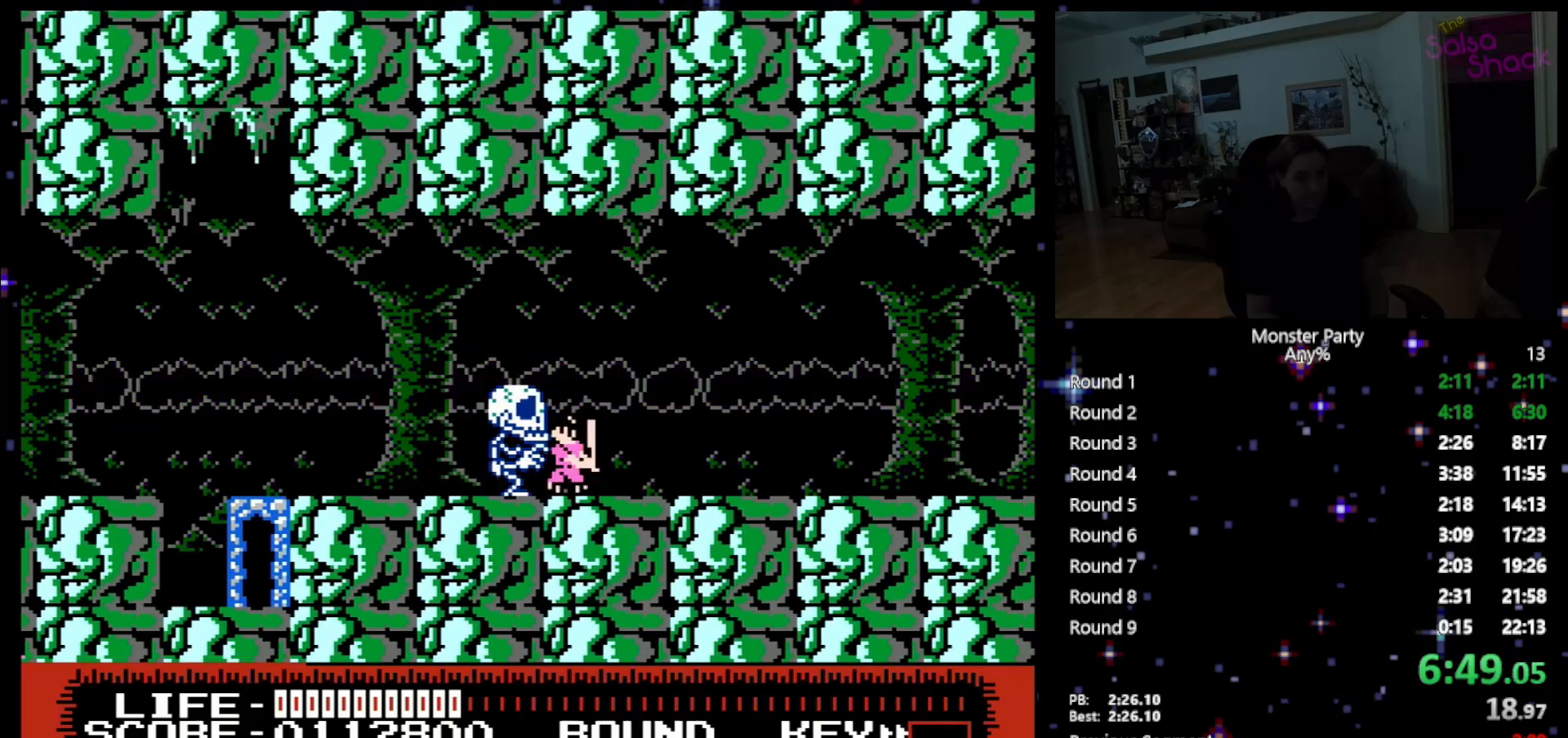
{"buttons": ["B"], "events": [[117, "B", "up"], [183, "B", "down"], [267, "B", "up"], [333, "B", "down"], [450, "B", "up"], [483, "B", "down"]]}
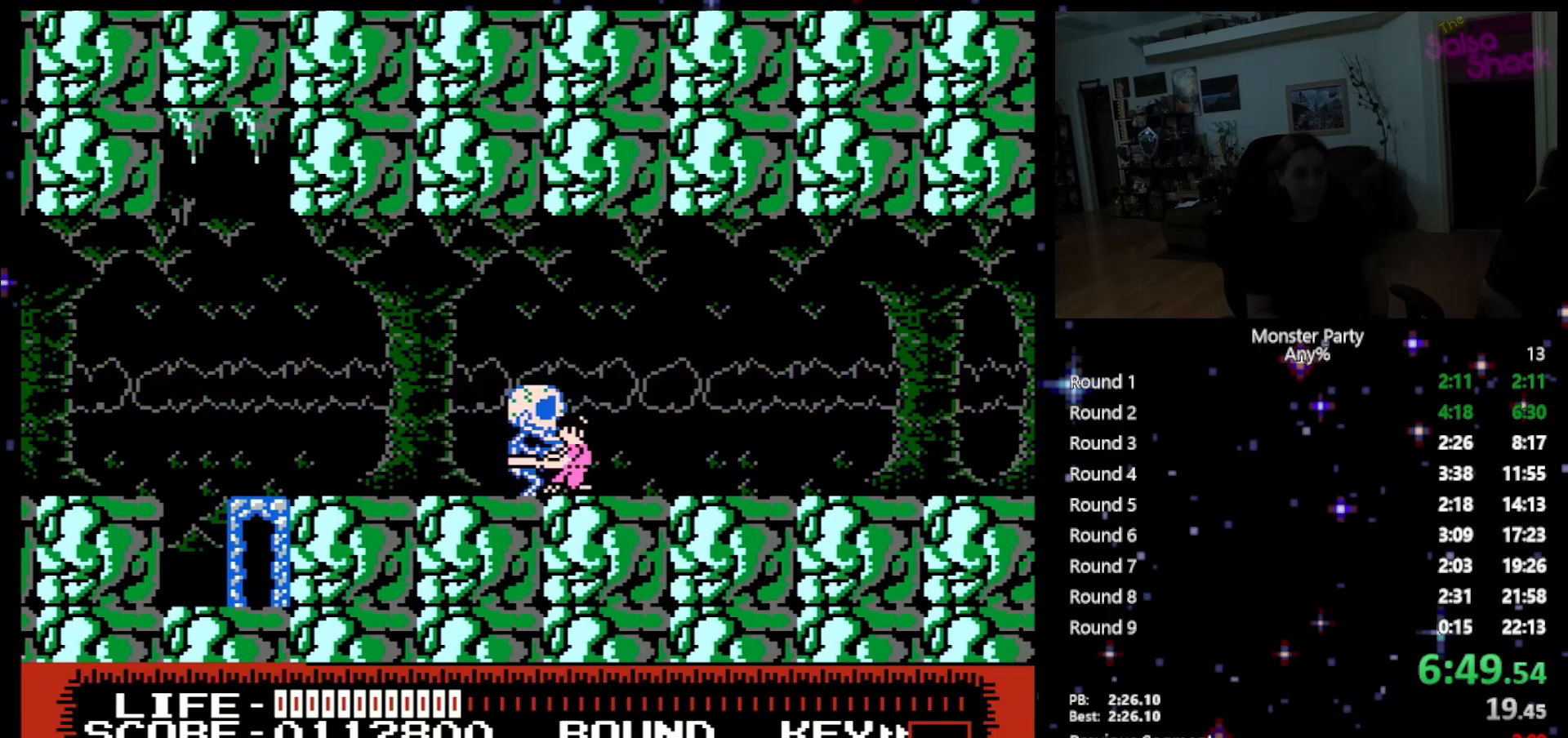
{"buttons": [], "events": [[150, "B", "up"], [183, "B", "down"], [300, "B", "up"], [333, "B", "down"], [483, "B", "up"]]}
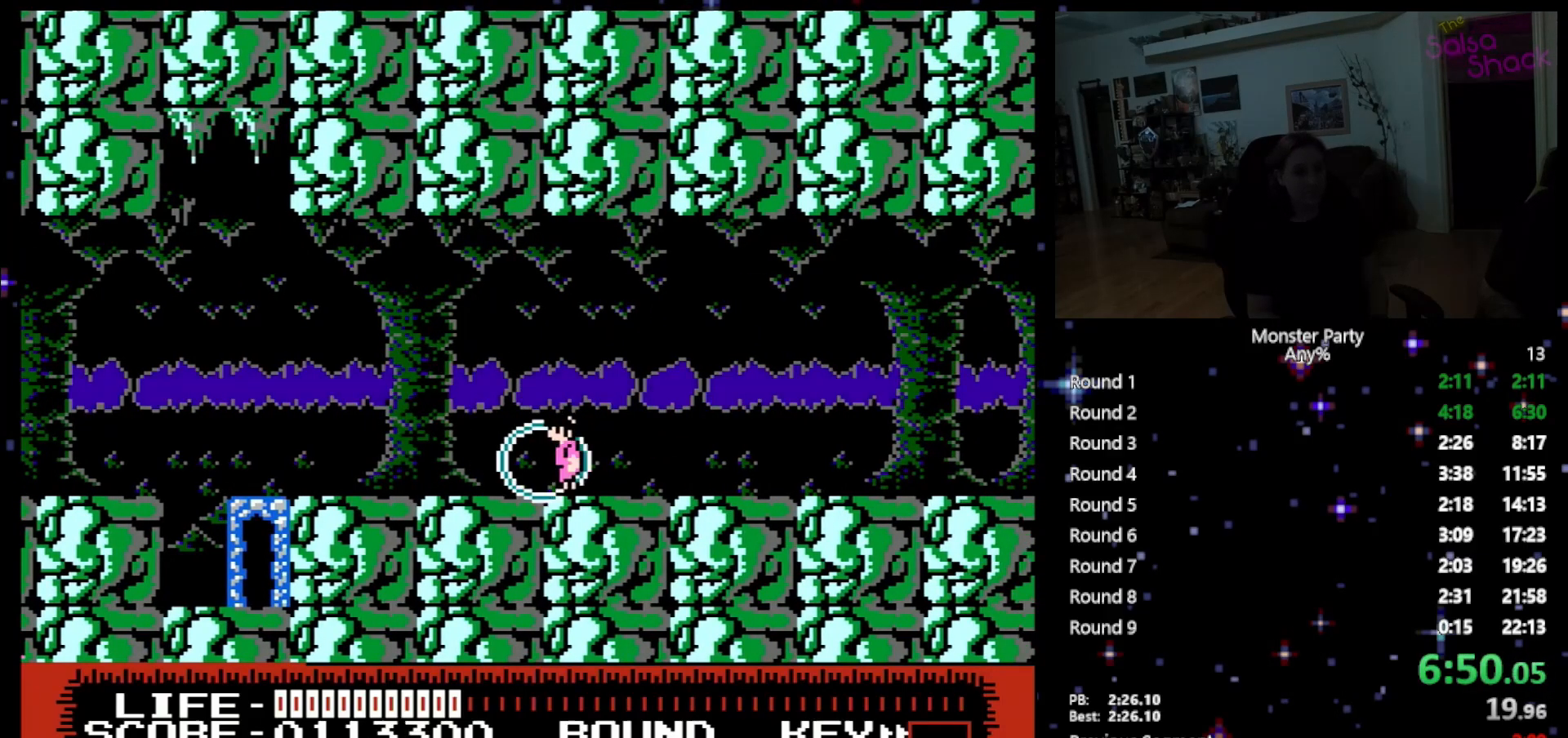
{"buttons": [], "events": [[150, "DPAD_LEFT", "down"], [300, "DPAD_LEFT", "up"]]}
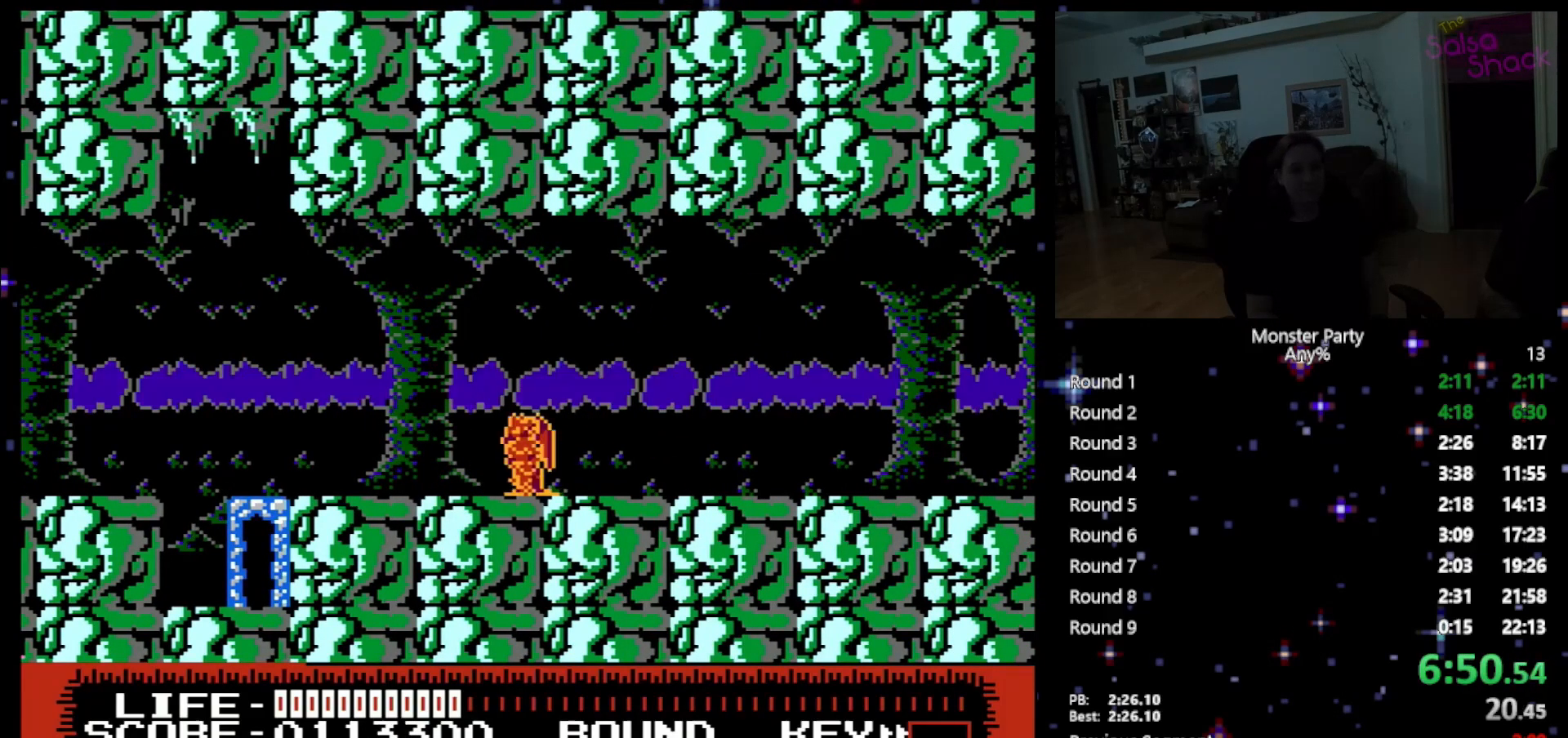
{"buttons": ["DPAD_RIGHT"], "events": [[217, "DPAD_RIGHT", "down"]]}
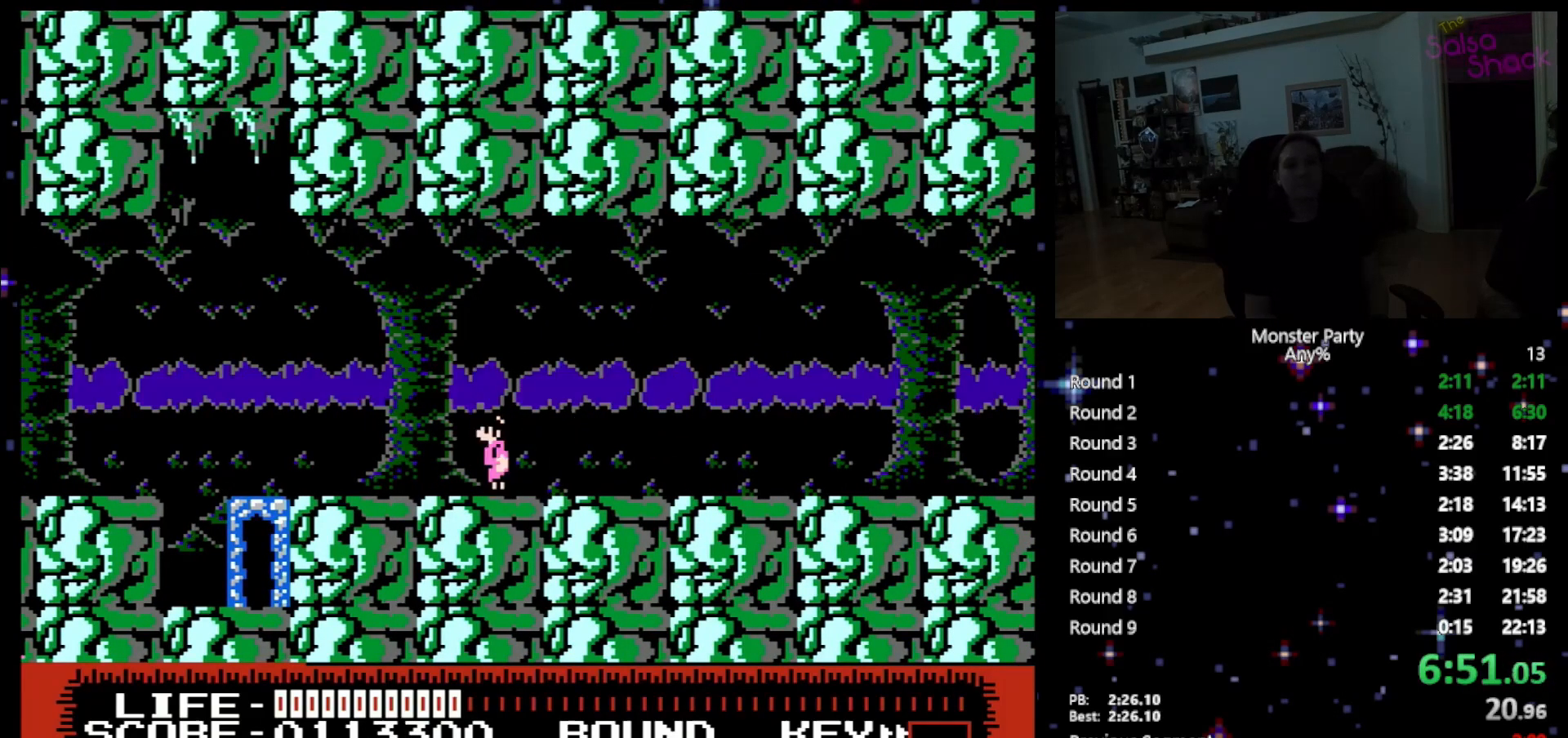
{"buttons": [], "events": [[17, "DPAD_RIGHT", "up"], [217, "DPAD_RIGHT", "down"], [333, "DPAD_RIGHT", "up"]]}
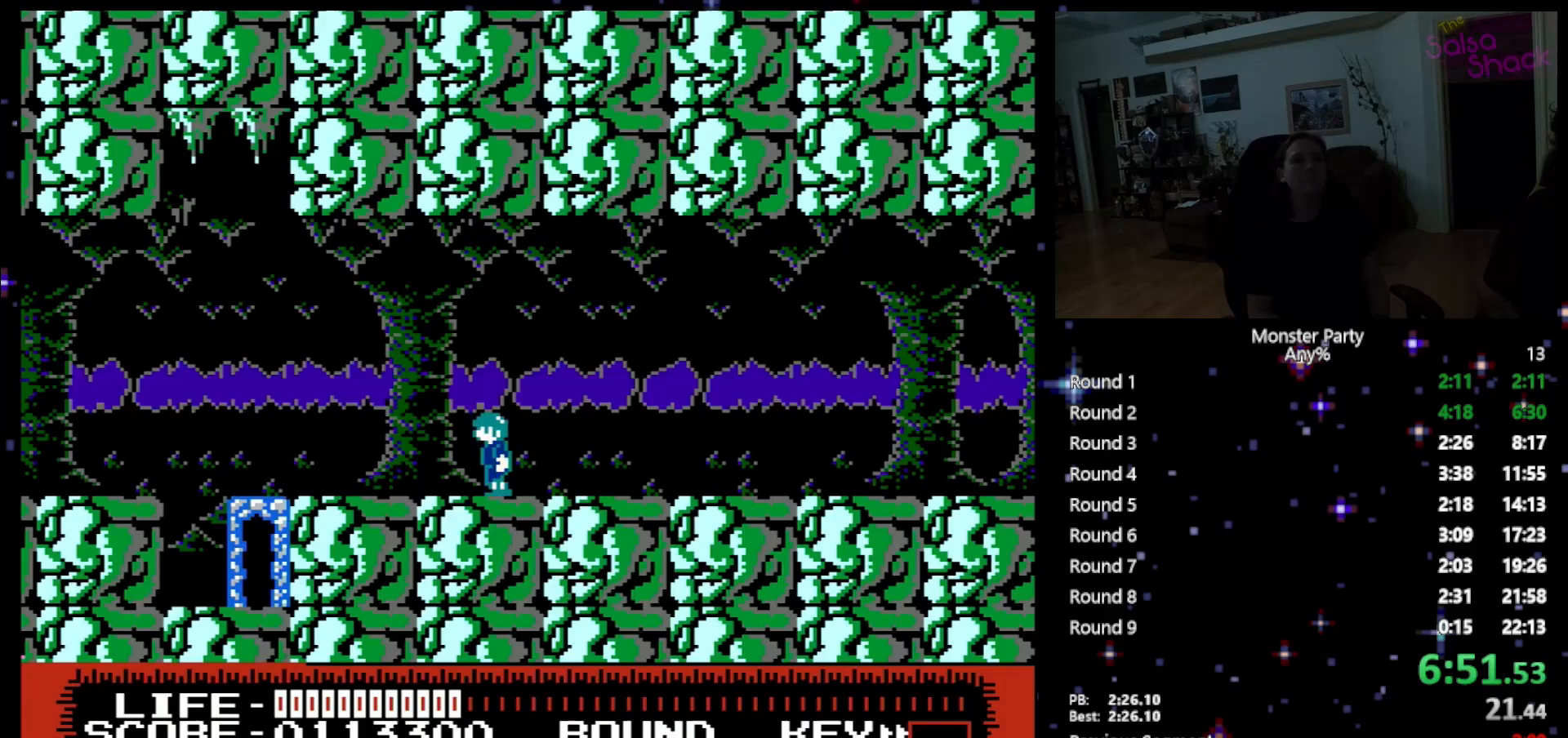
{"buttons": ["DPAD_RIGHT"], "events": [[50, "DPAD_RIGHT", "down"]]}
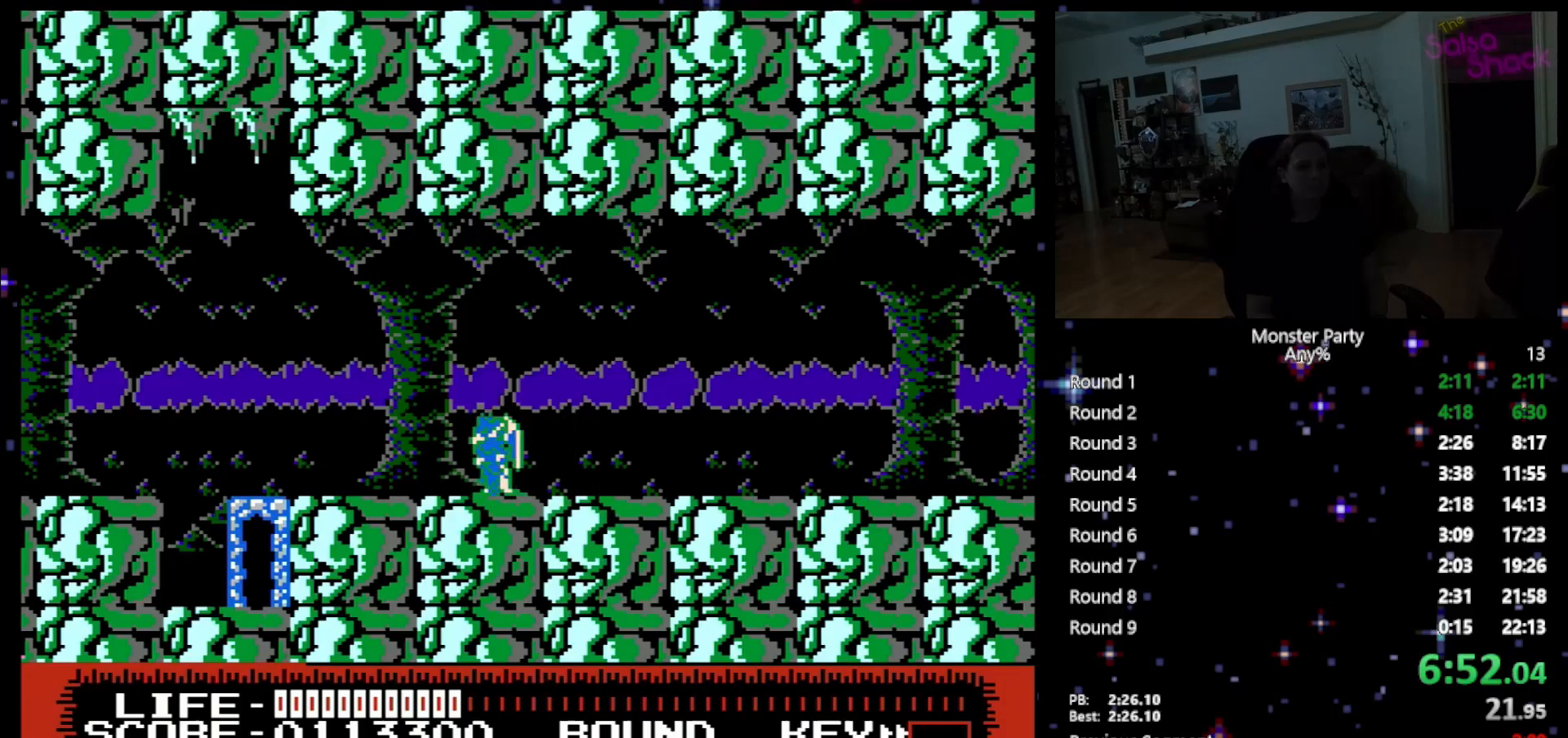
{"buttons": ["DPAD_RIGHT"], "events": []}
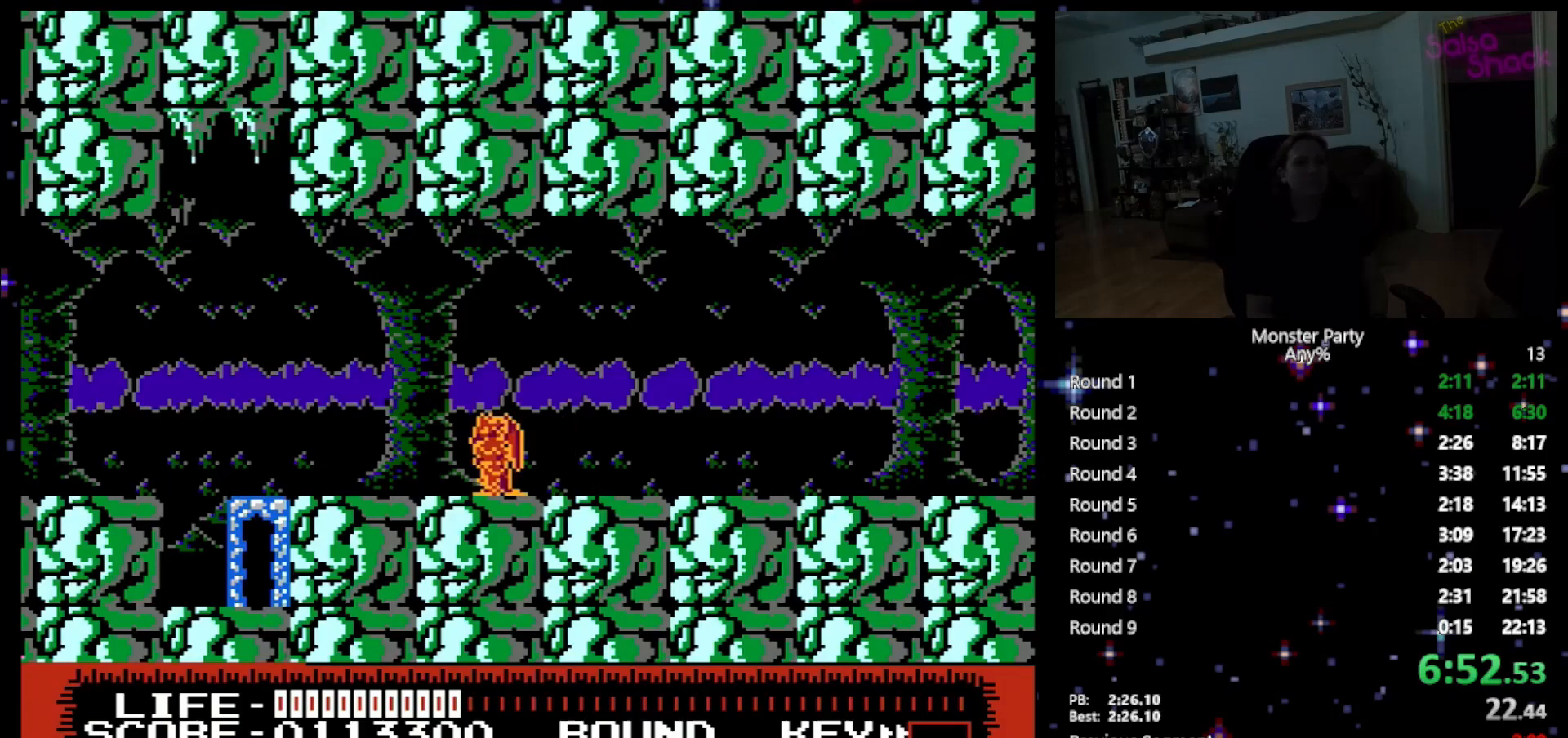
{"buttons": ["DPAD_RIGHT"], "events": []}
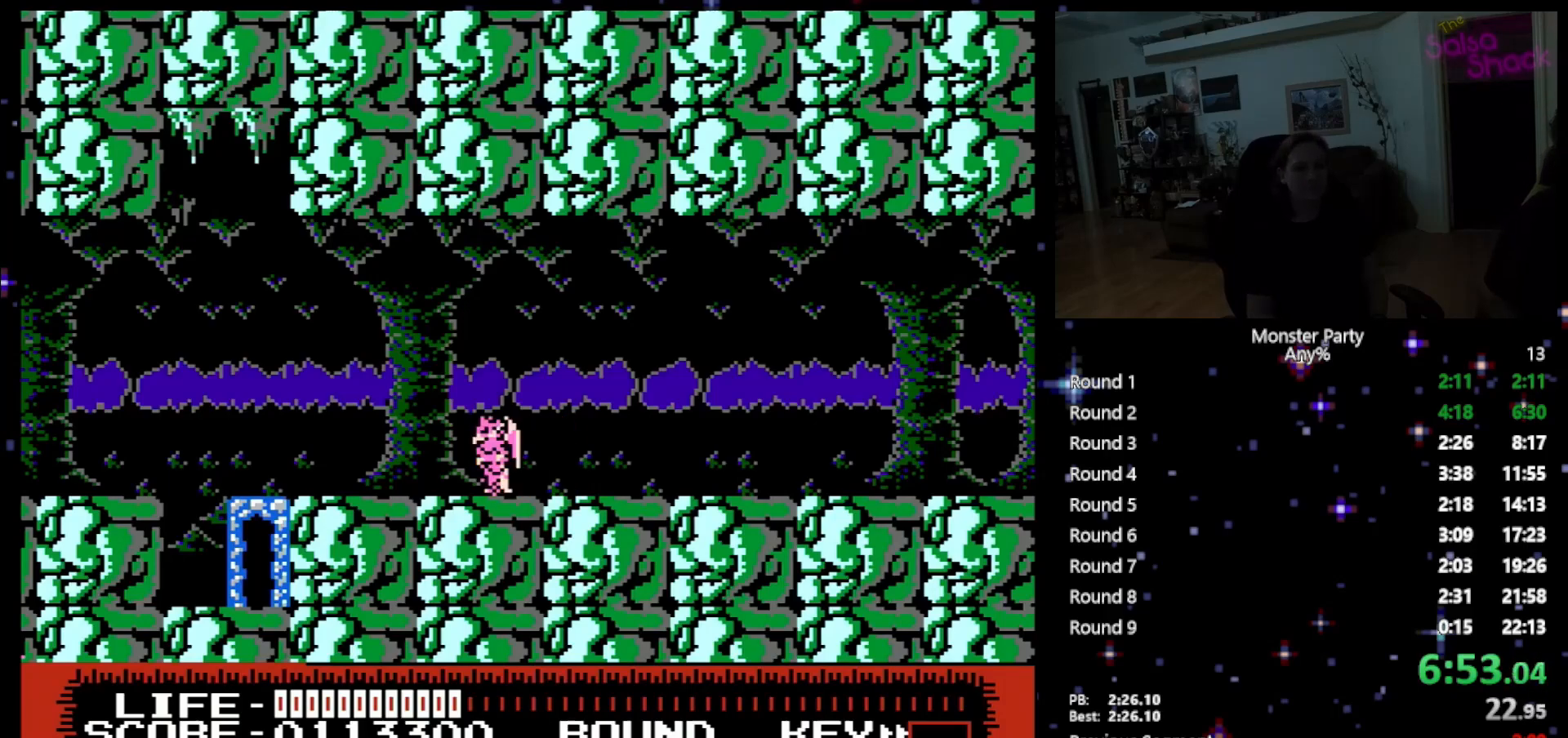
{"buttons": ["DPAD_RIGHT"], "events": []}
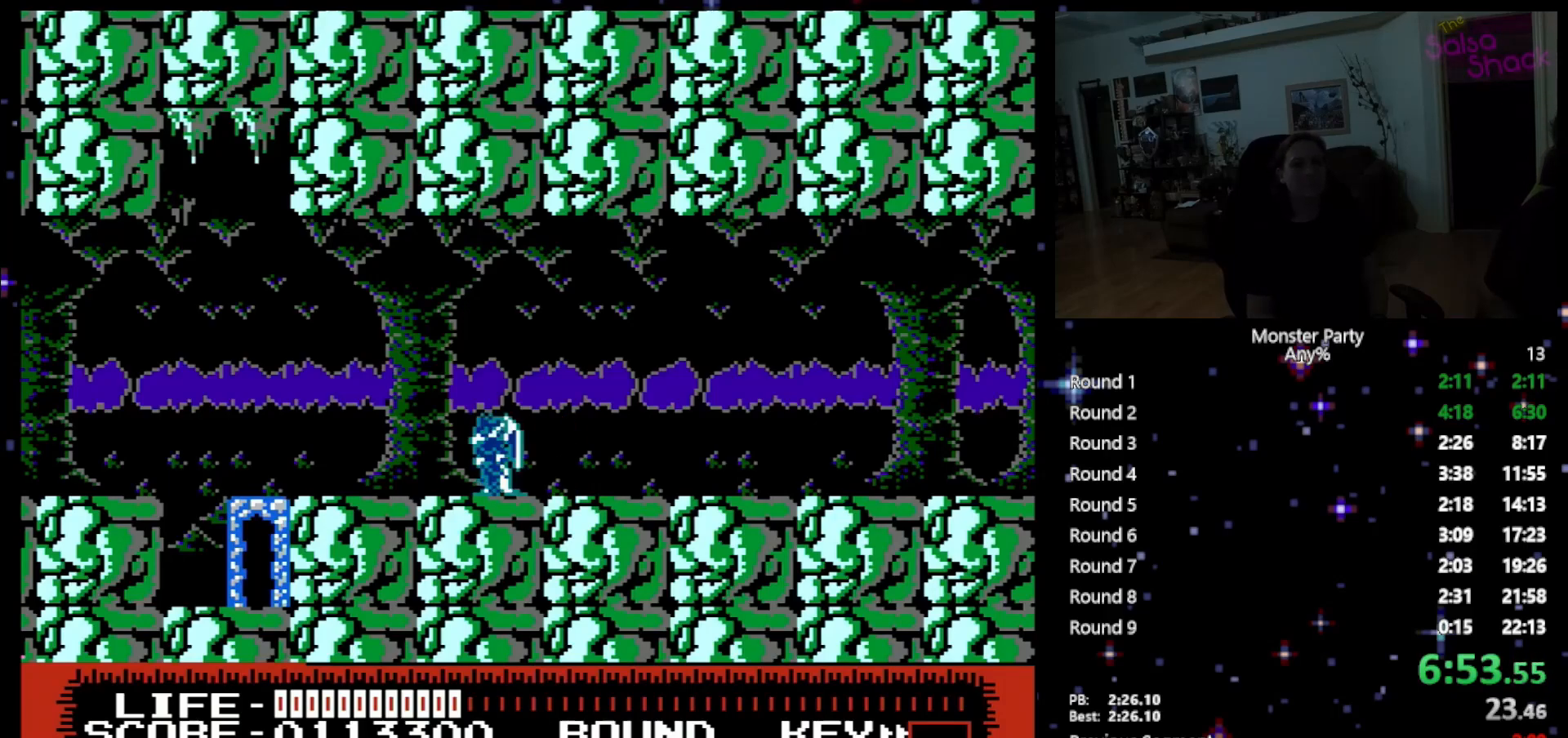
{"buttons": ["A", "DPAD_RIGHT"], "events": [[233, "A", "down"], [367, "A", "up"], [483, "A", "down"]]}
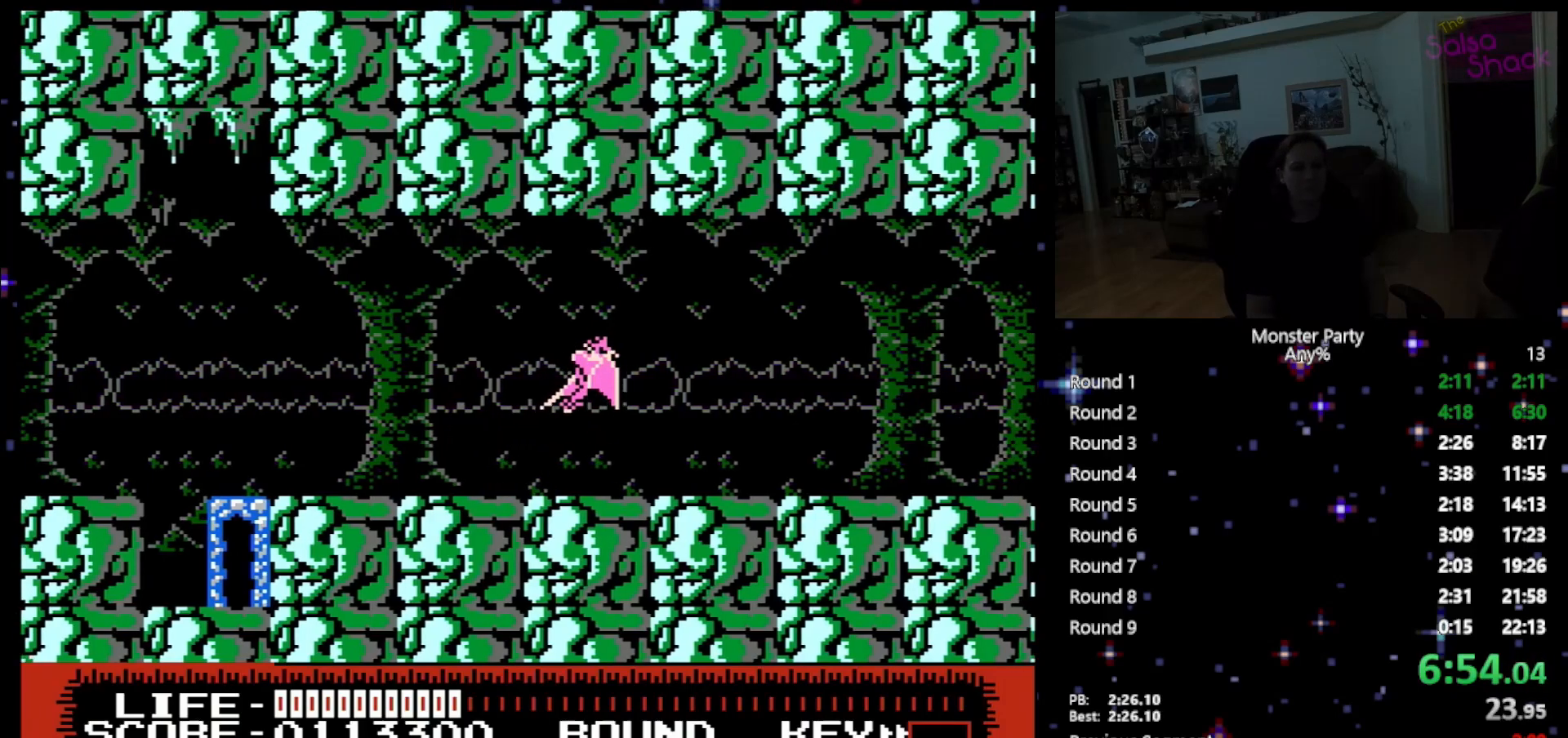
{"buttons": ["A", "DPAD_RIGHT"], "events": [[83, "A", "up"], [233, "A", "down"], [367, "A", "up"], [483, "A", "down"]]}
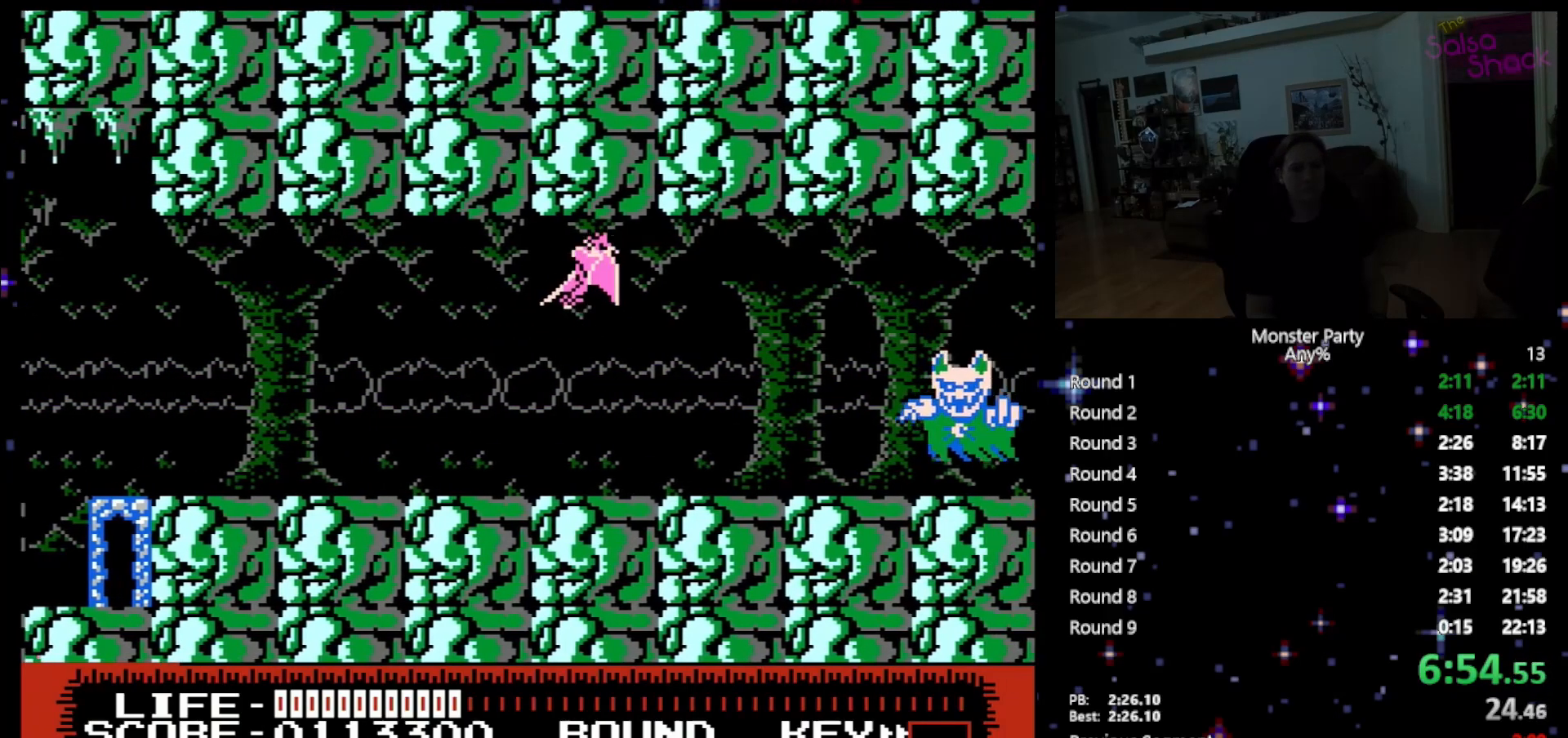
{"buttons": ["DPAD_RIGHT"], "events": [[50, "A", "up"], [183, "A", "down"], [267, "A", "up"], [367, "A", "down"], [483, "A", "up"]]}
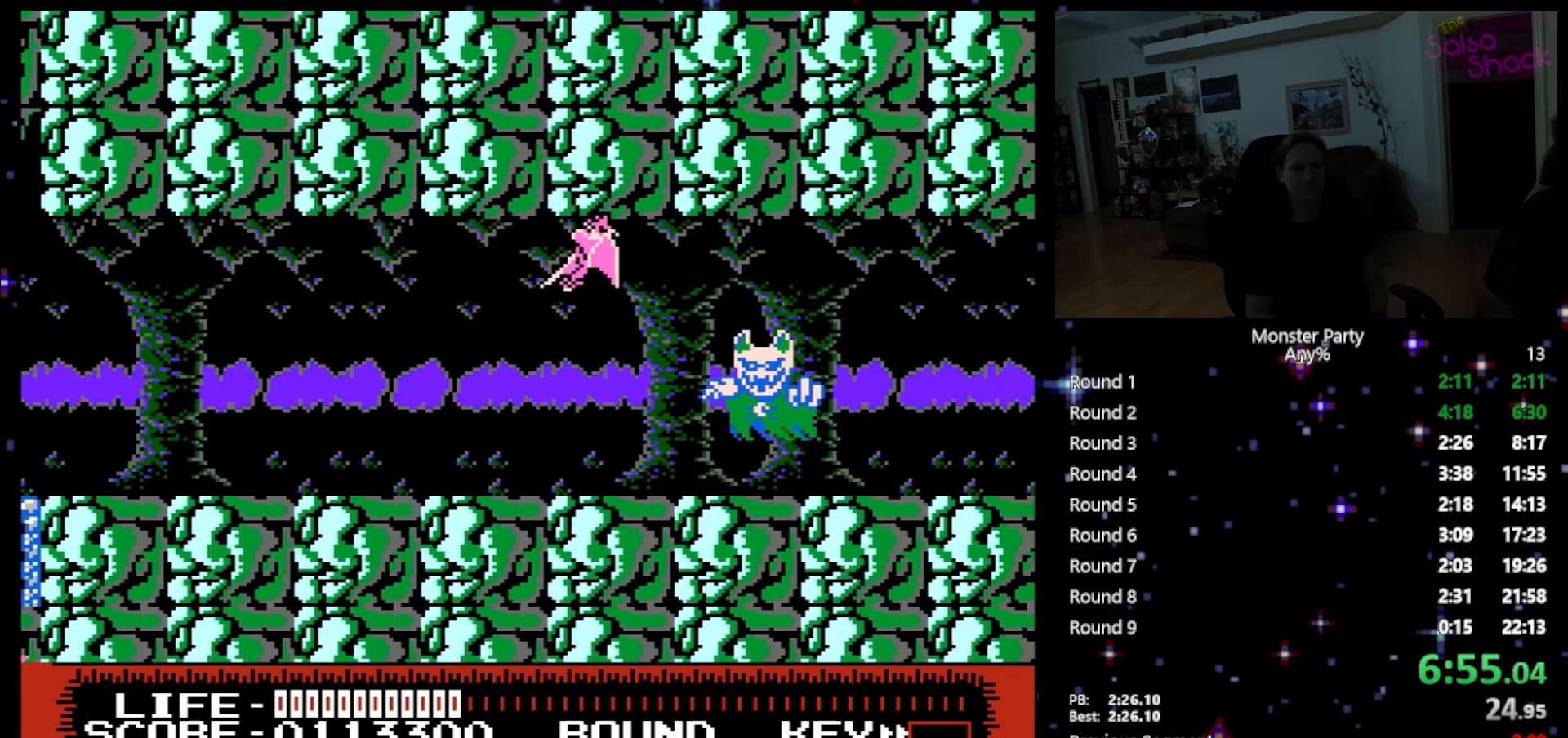
{"buttons": ["A", "DPAD_RIGHT"], "events": [[50, "A", "down"], [183, "A", "up"], [267, "A", "down"], [367, "A", "up"], [483, "A", "down"]]}
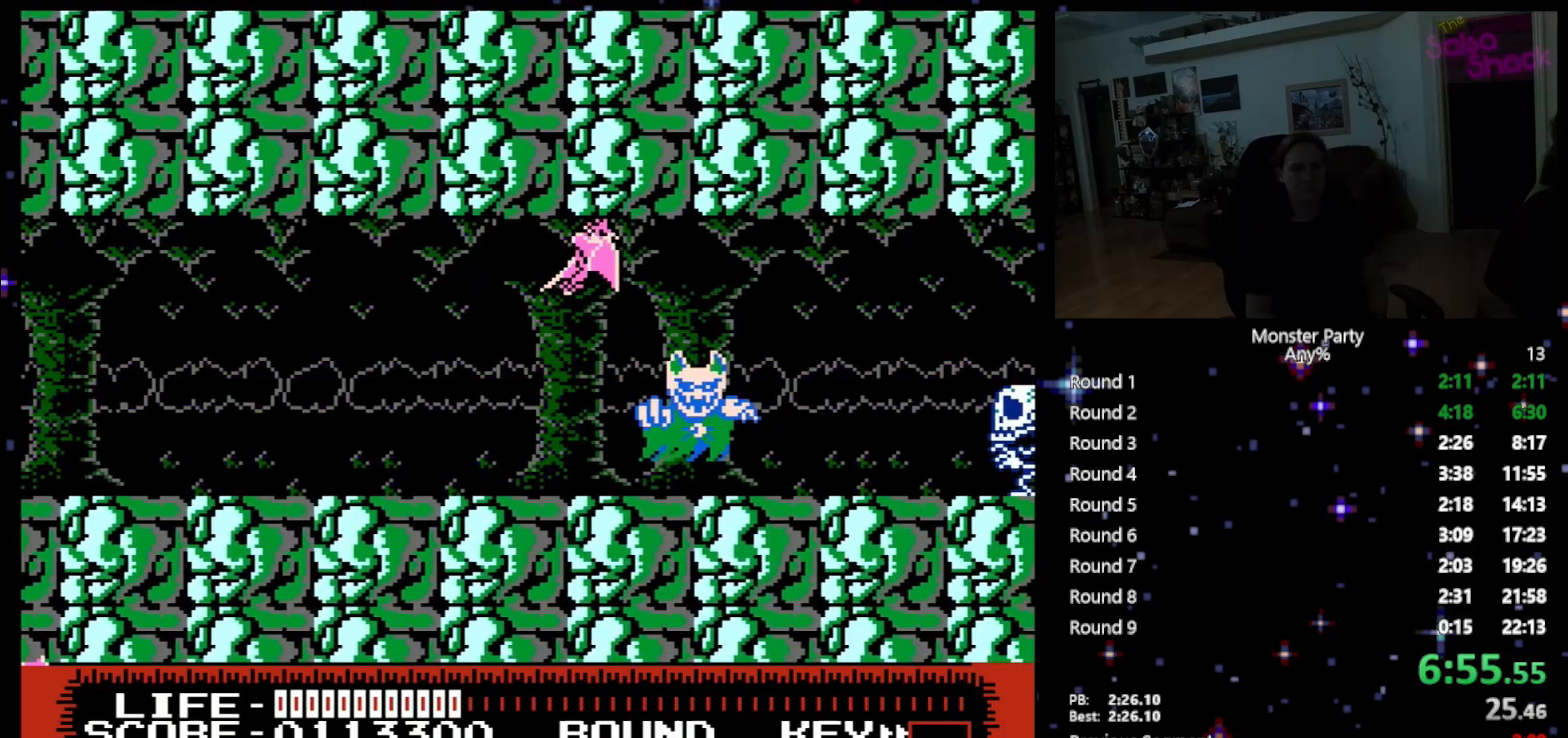
{"buttons": ["DPAD_RIGHT"], "events": [[83, "A", "up"], [150, "A", "down"], [267, "A", "up"], [333, "A", "down"], [467, "A", "up"]]}
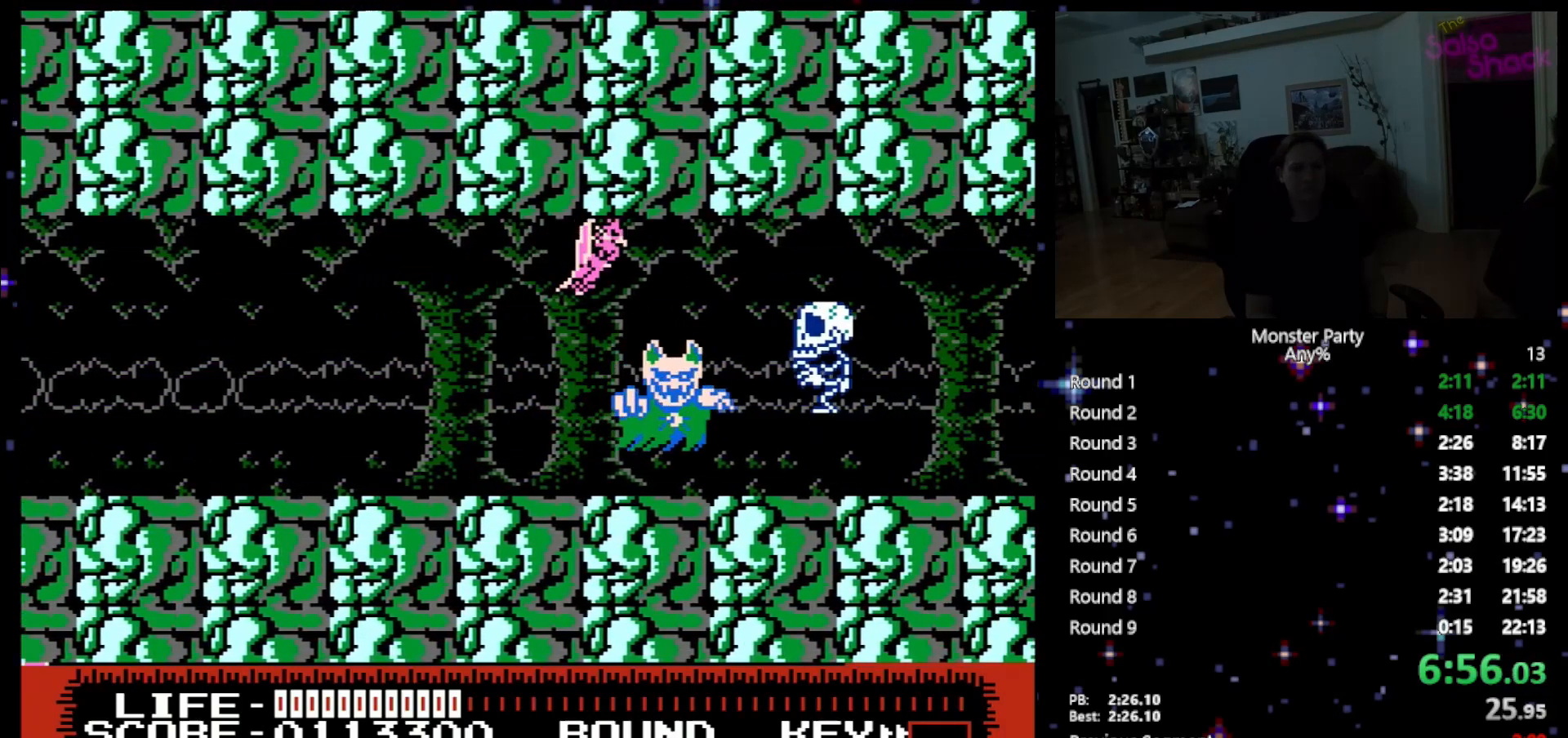
{"buttons": ["A", "DPAD_RIGHT"], "events": [[17, "A", "down"], [150, "A", "up"], [200, "A", "down"], [333, "A", "up"], [400, "A", "down"]]}
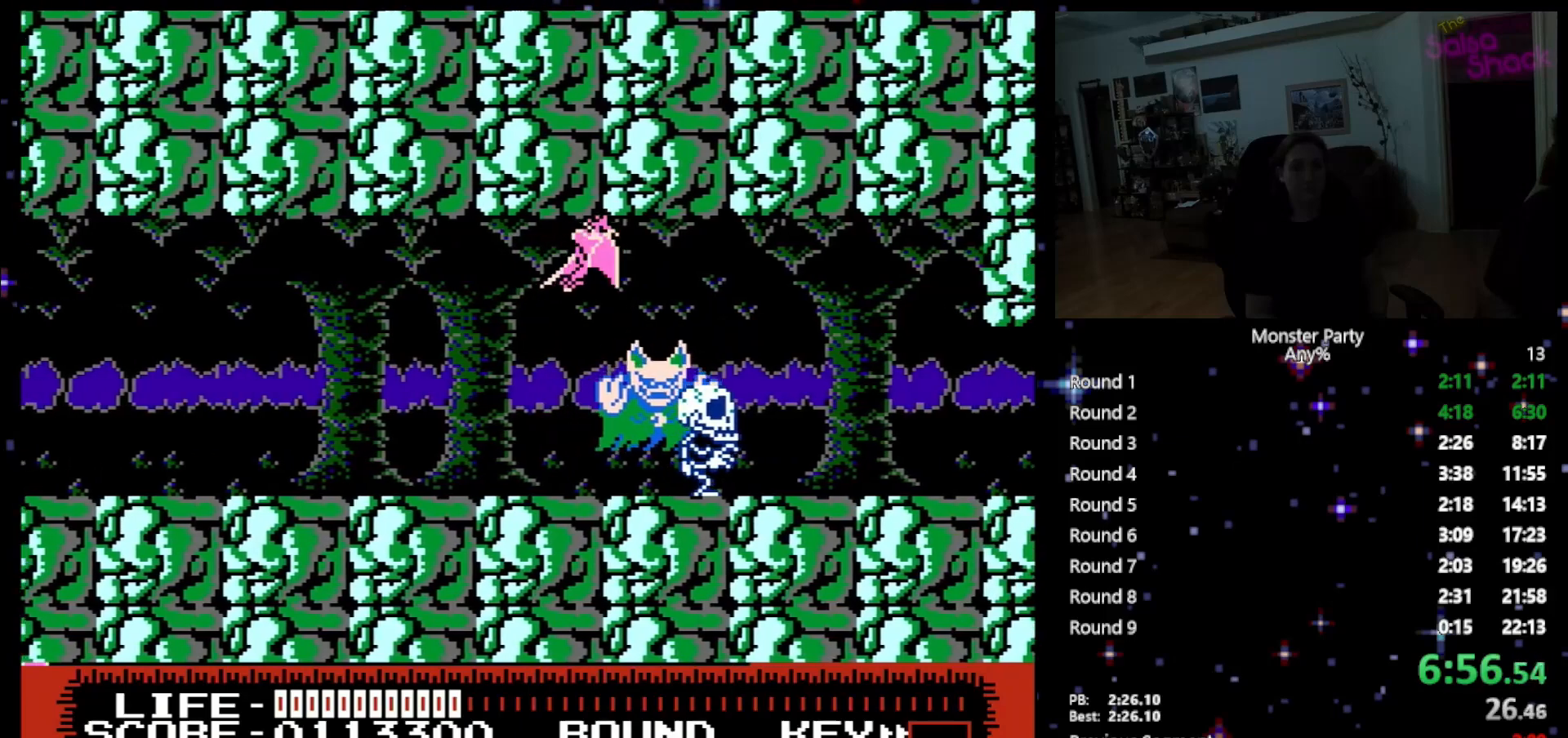
{"buttons": ["A", "DPAD_RIGHT"], "events": [[17, "A", "up"], [83, "A", "down"], [200, "A", "up"], [300, "A", "down"], [400, "A", "up"], [450, "A", "down"]]}
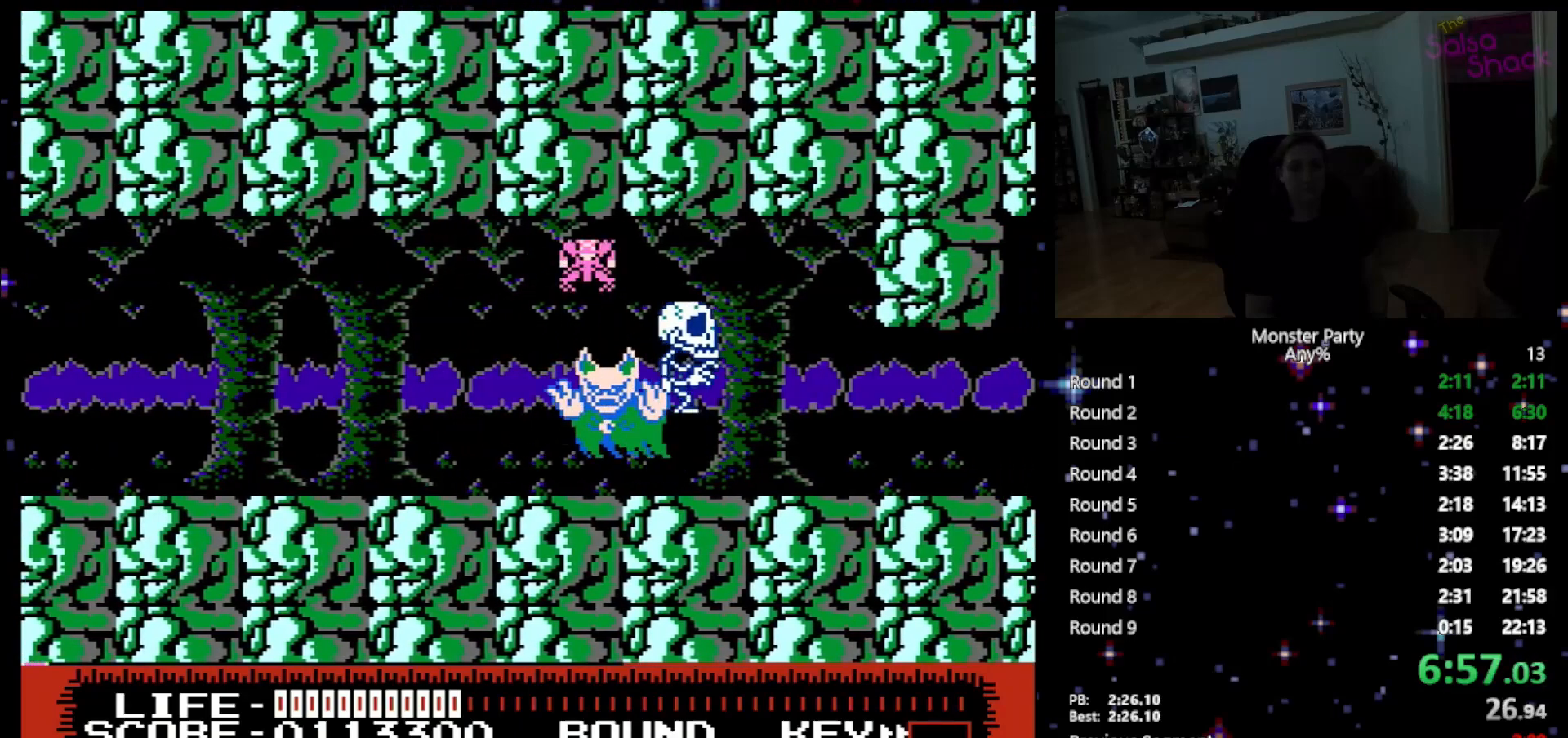
{"buttons": ["DPAD_RIGHT"], "events": [[83, "A", "up"], [150, "A", "down"], [267, "A", "up"], [367, "A", "down"], [467, "A", "up"]]}
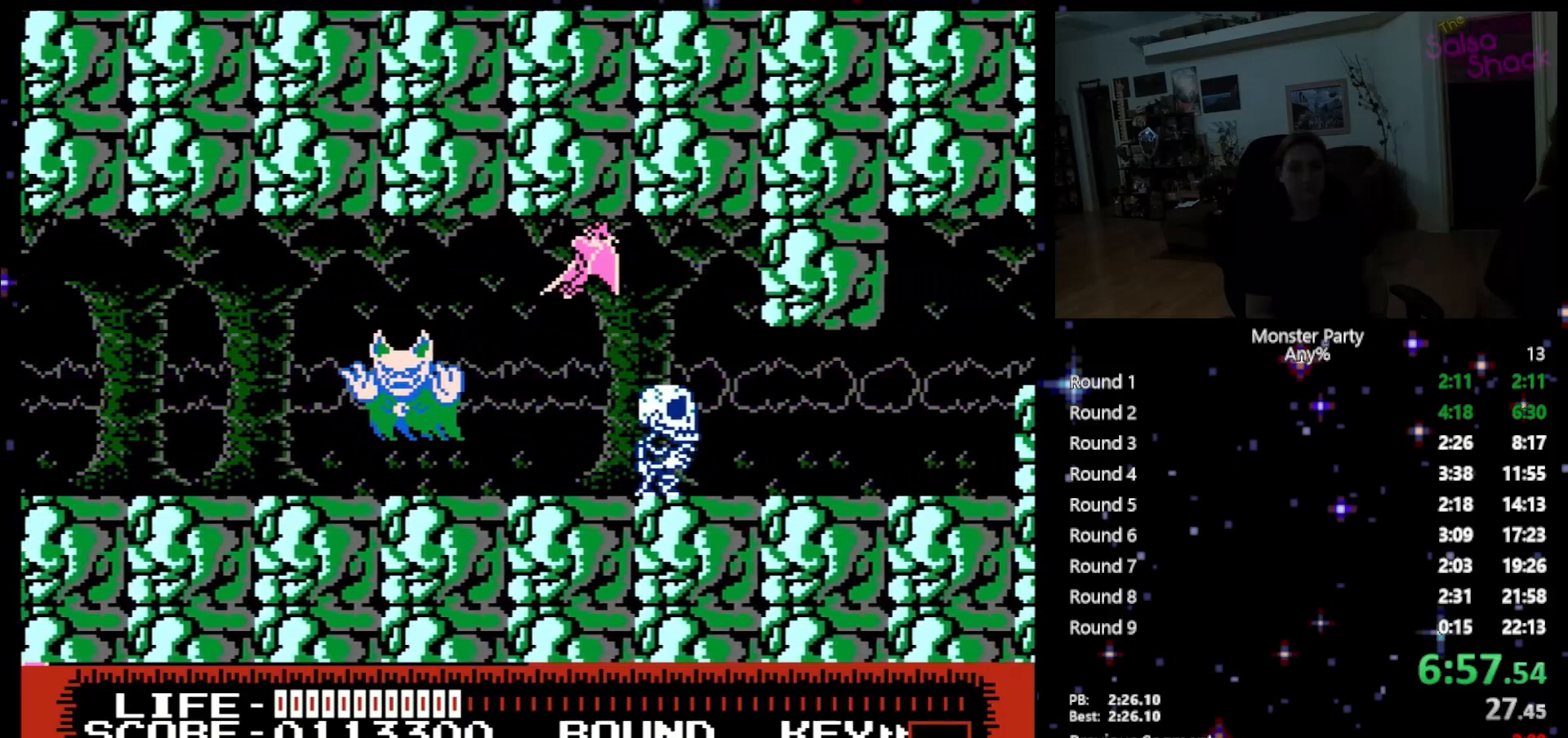
{"buttons": ["A", "DPAD_RIGHT"], "events": [[50, "A", "down"], [183, "A", "up"], [233, "A", "down"], [367, "A", "up"], [467, "A", "down"]]}